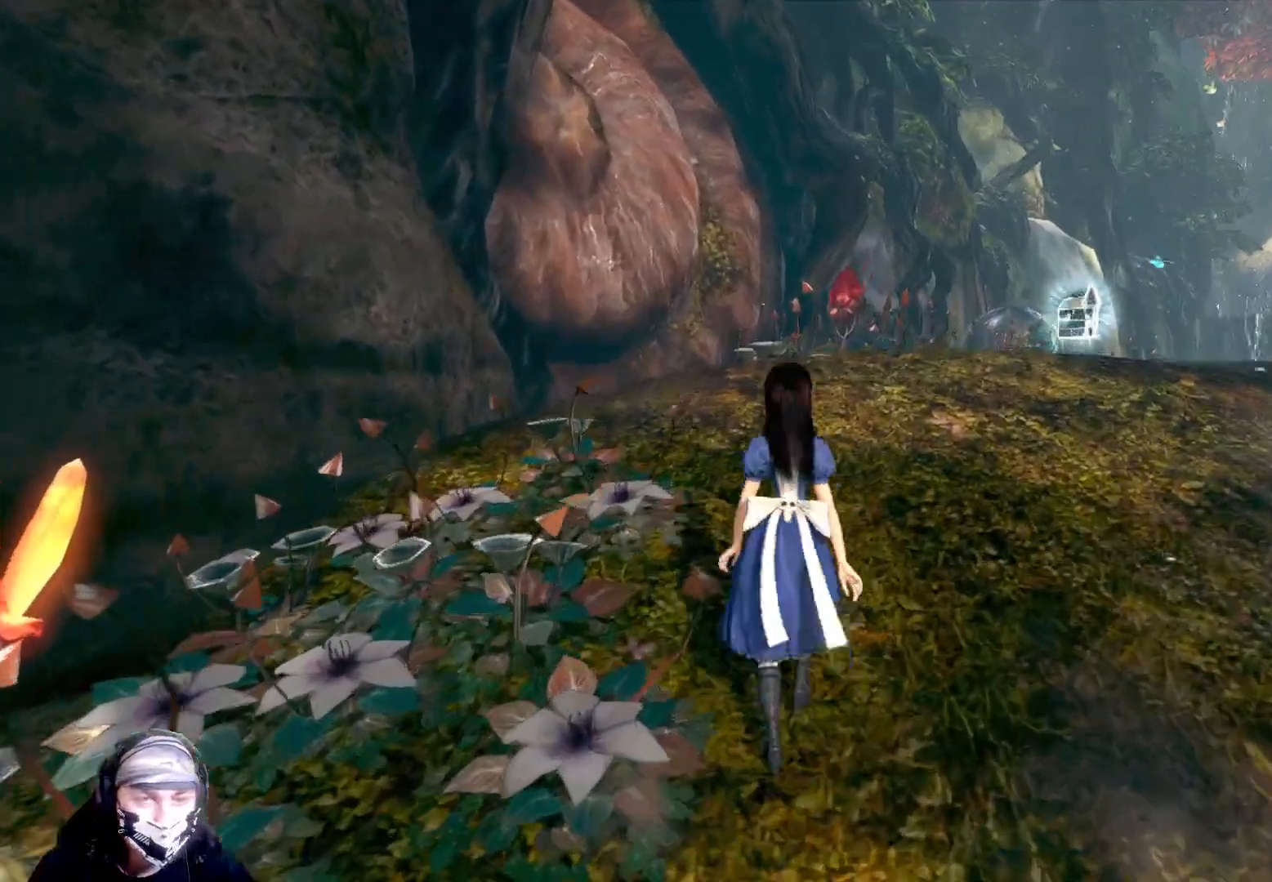
Gameplay with a controller (Xbox layout); each line is a JSON object with the inputs held at the frame after it. "events" lists button and stick changes between this image and that frame as [ms after this image, input, new state], when the widget could be followed in between.
{"buttons": [], "left_stick": "up-right", "right_stick": "center", "events": [[267, "right_stick", "right"], [500, "right_stick", "center"]]}
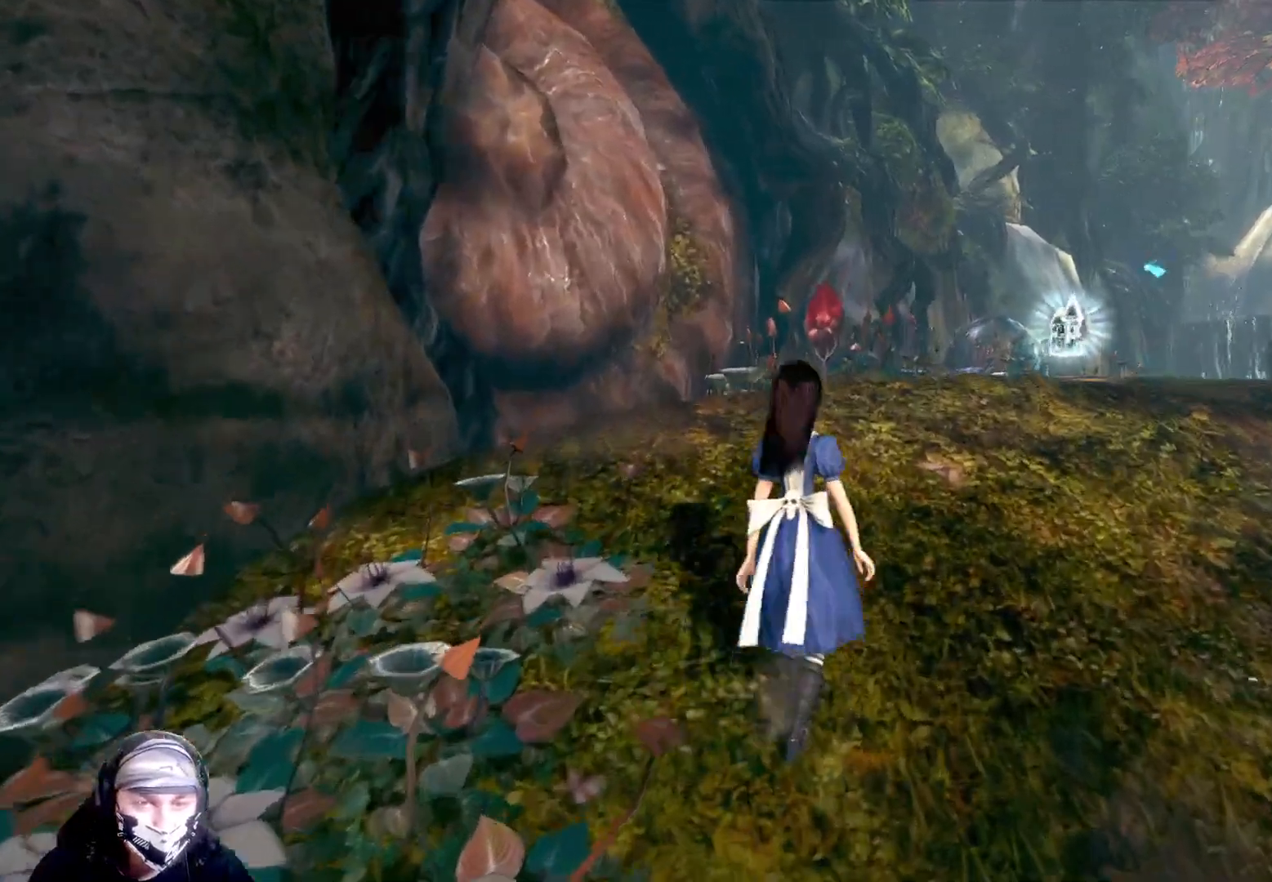
{"buttons": [], "left_stick": "up-right", "right_stick": "down-right", "events": [[333, "right_stick", "down-right"]]}
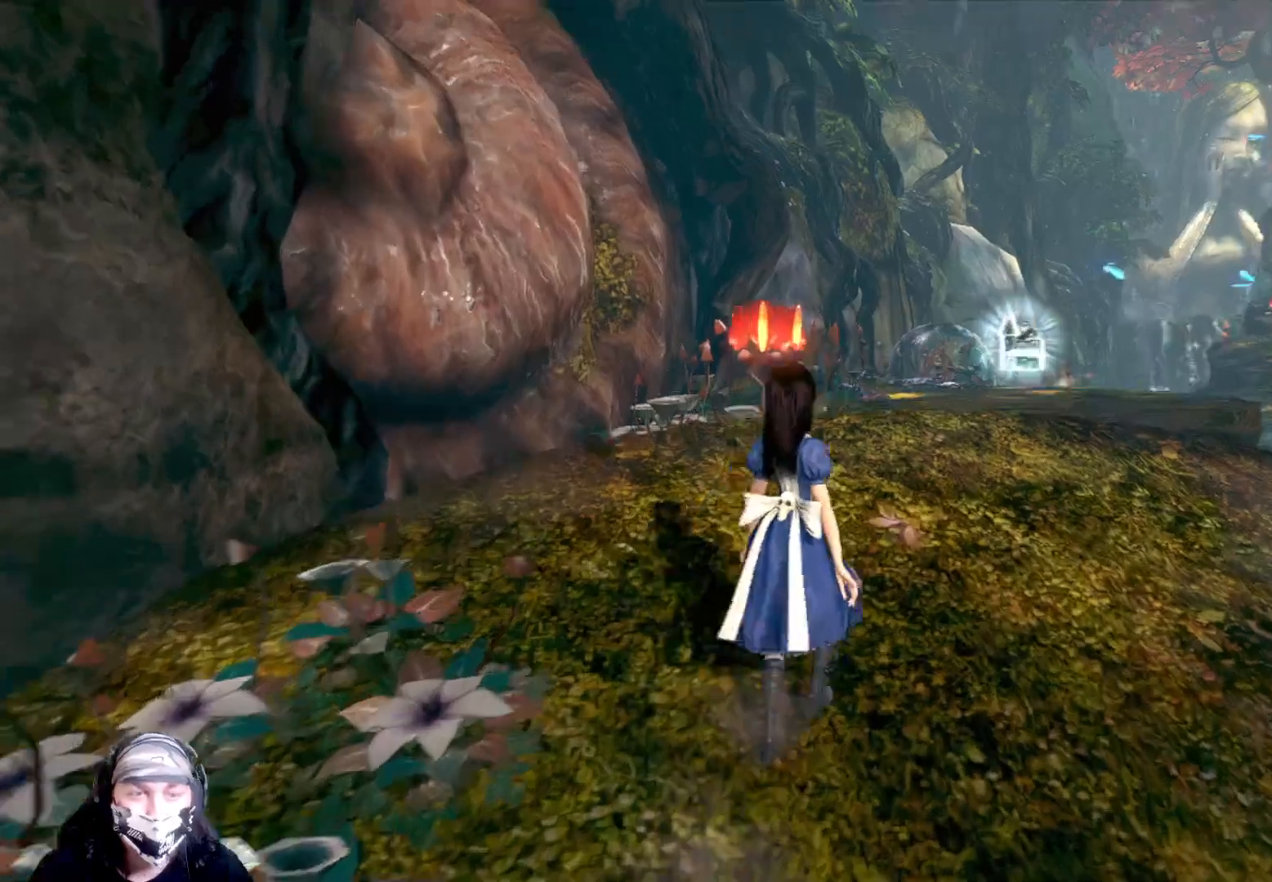
{"buttons": [], "left_stick": "up-right", "right_stick": "down-right", "events": [[100, "right_stick", "center"], [400, "right_stick", "right"], [467, "right_stick", "down-right"]]}
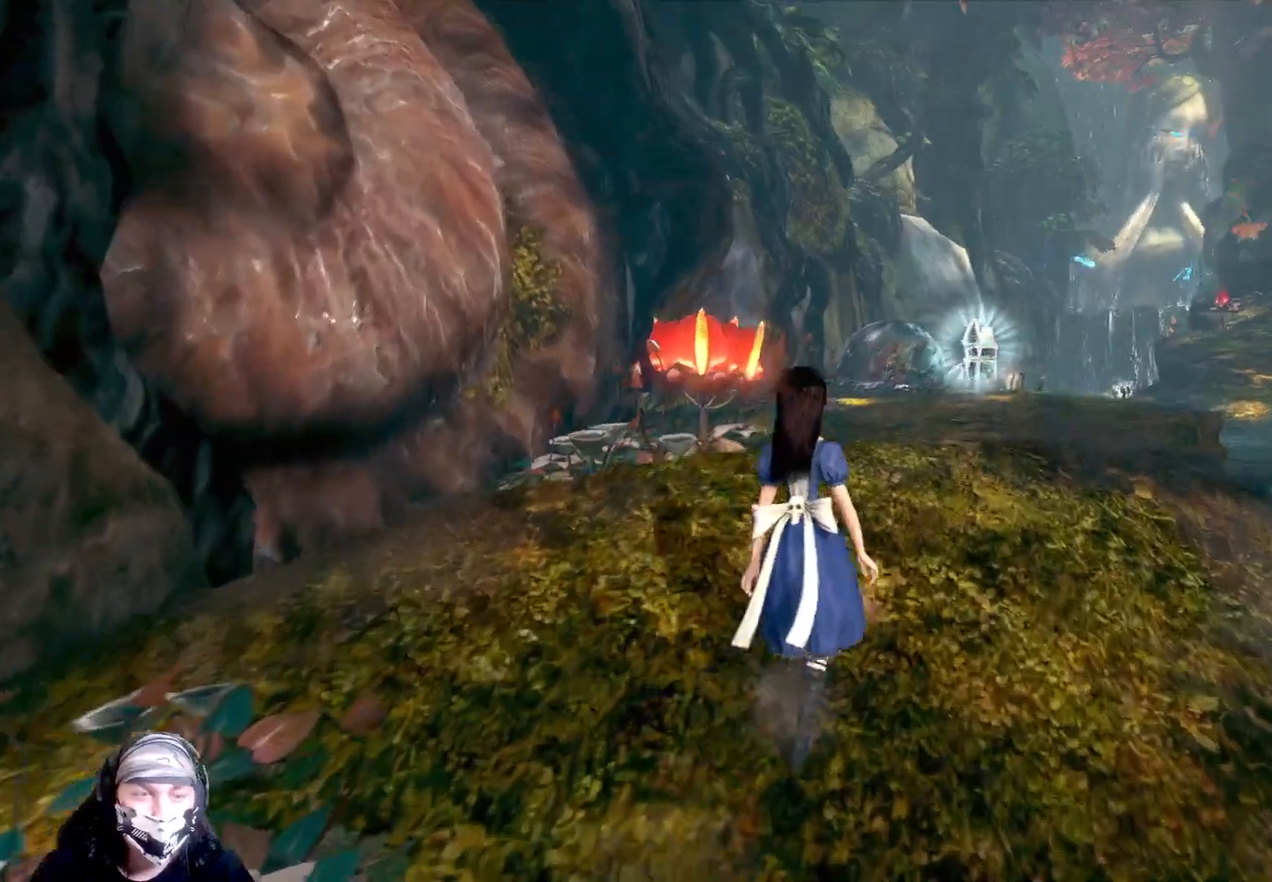
{"buttons": [], "left_stick": "up-right", "right_stick": "center", "events": [[233, "right_stick", "center"]]}
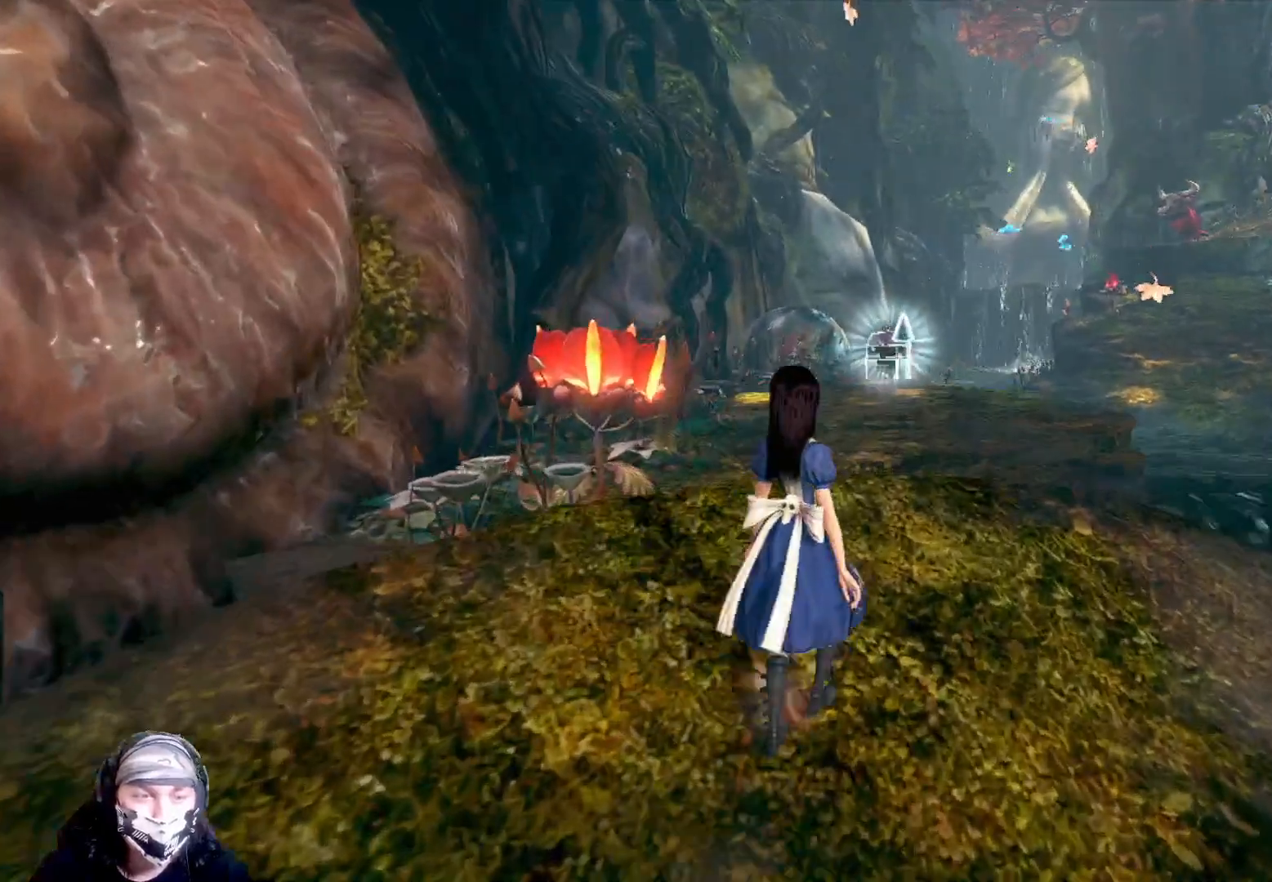
{"buttons": [], "left_stick": "up-right", "right_stick": "center", "events": []}
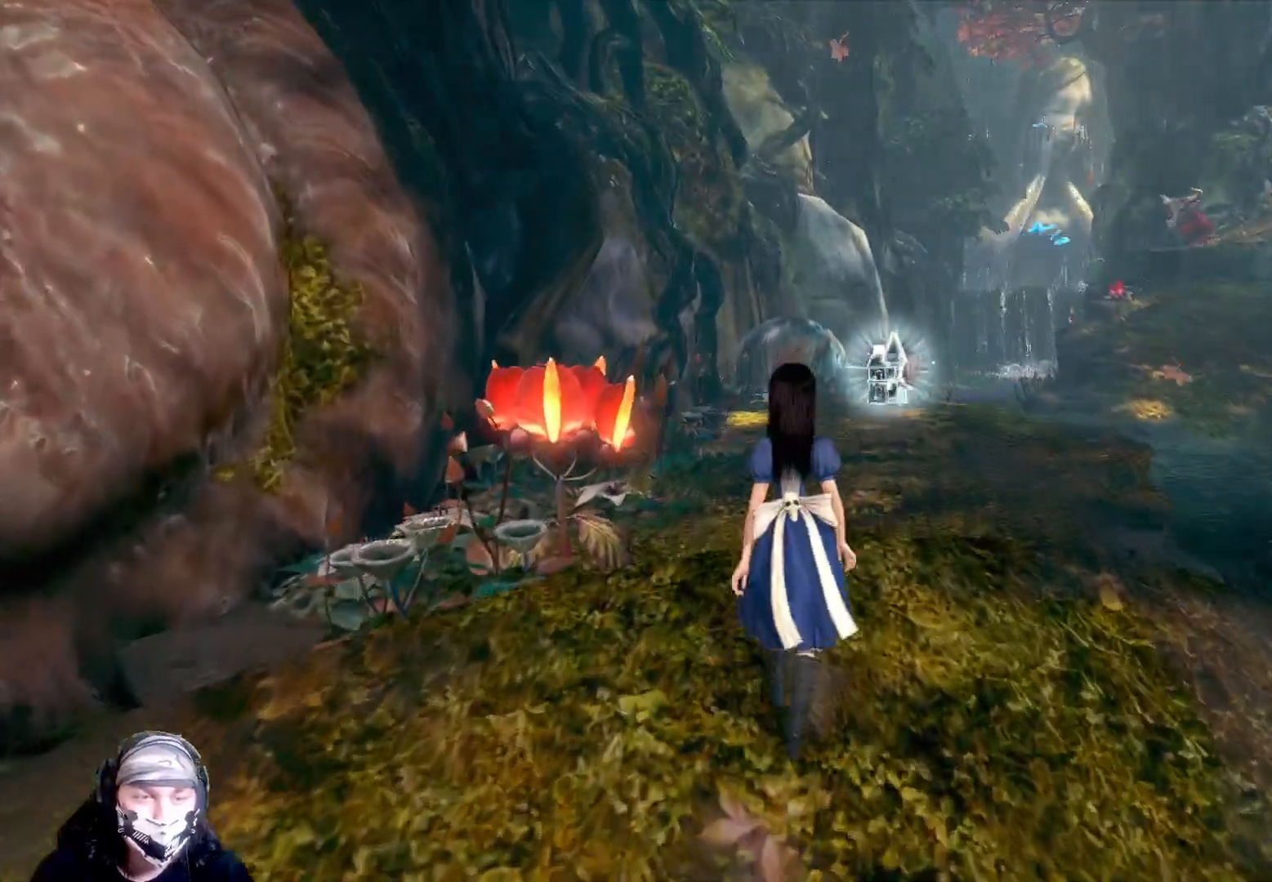
{"buttons": [], "left_stick": "up-right", "right_stick": "center", "events": []}
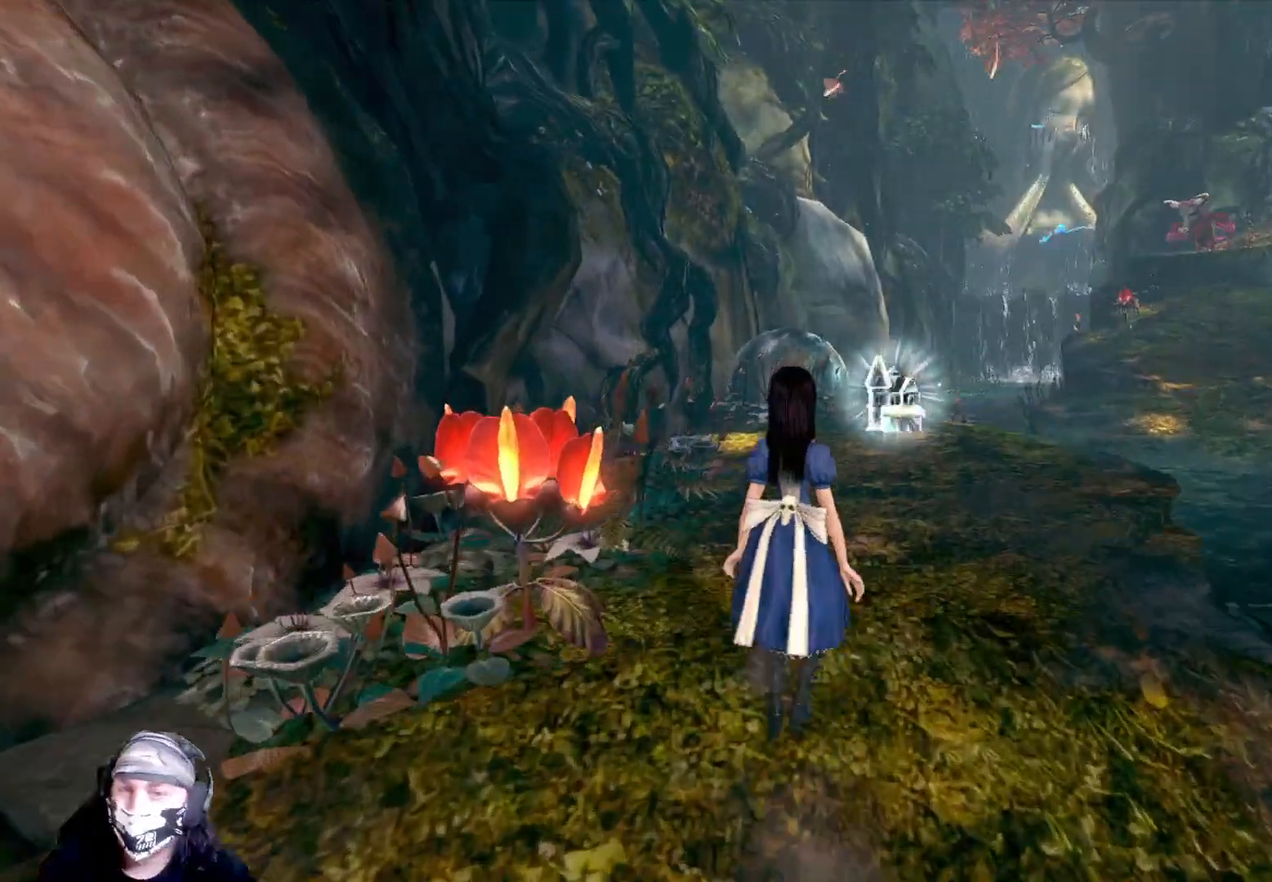
{"buttons": [], "left_stick": "up-right", "right_stick": "center", "events": []}
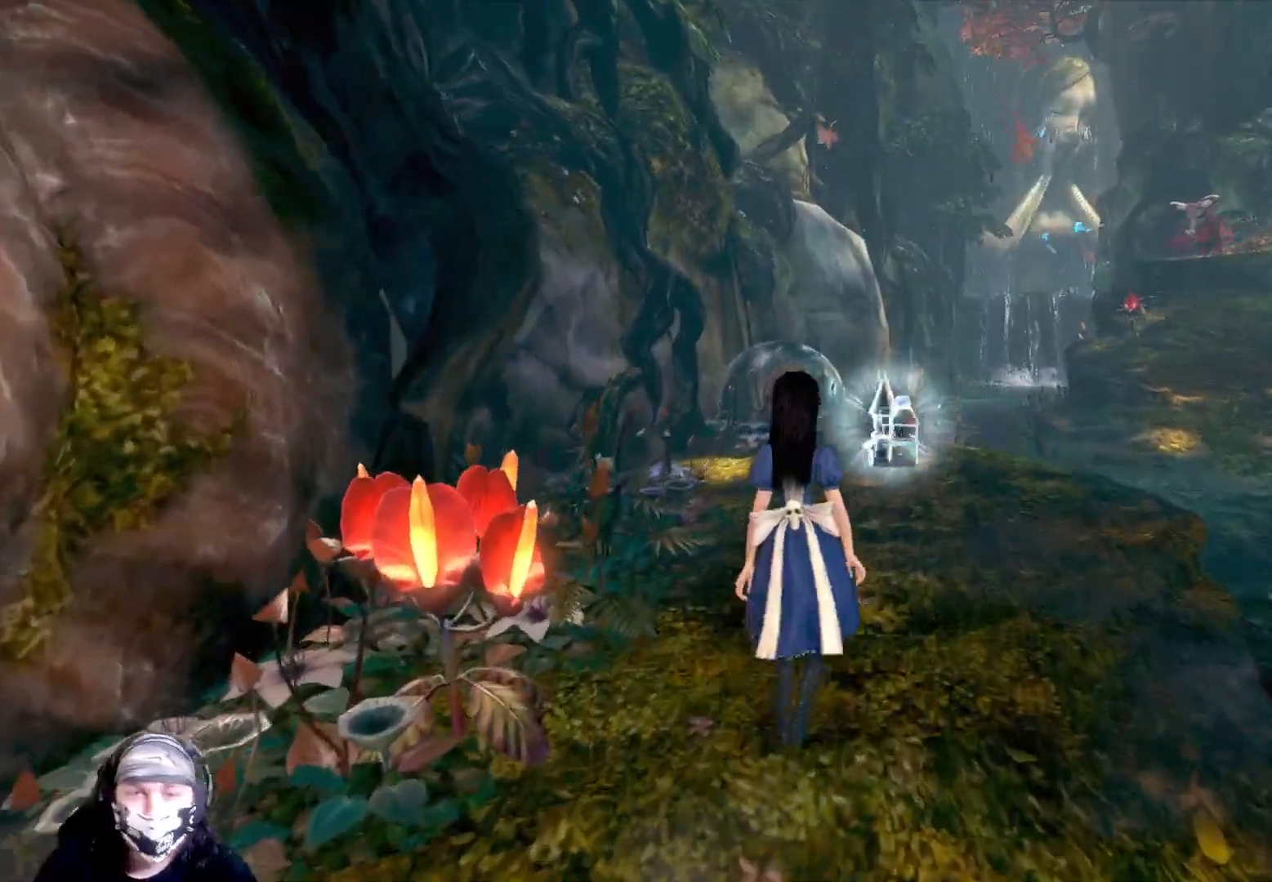
{"buttons": [], "left_stick": "up-right", "right_stick": "center", "events": []}
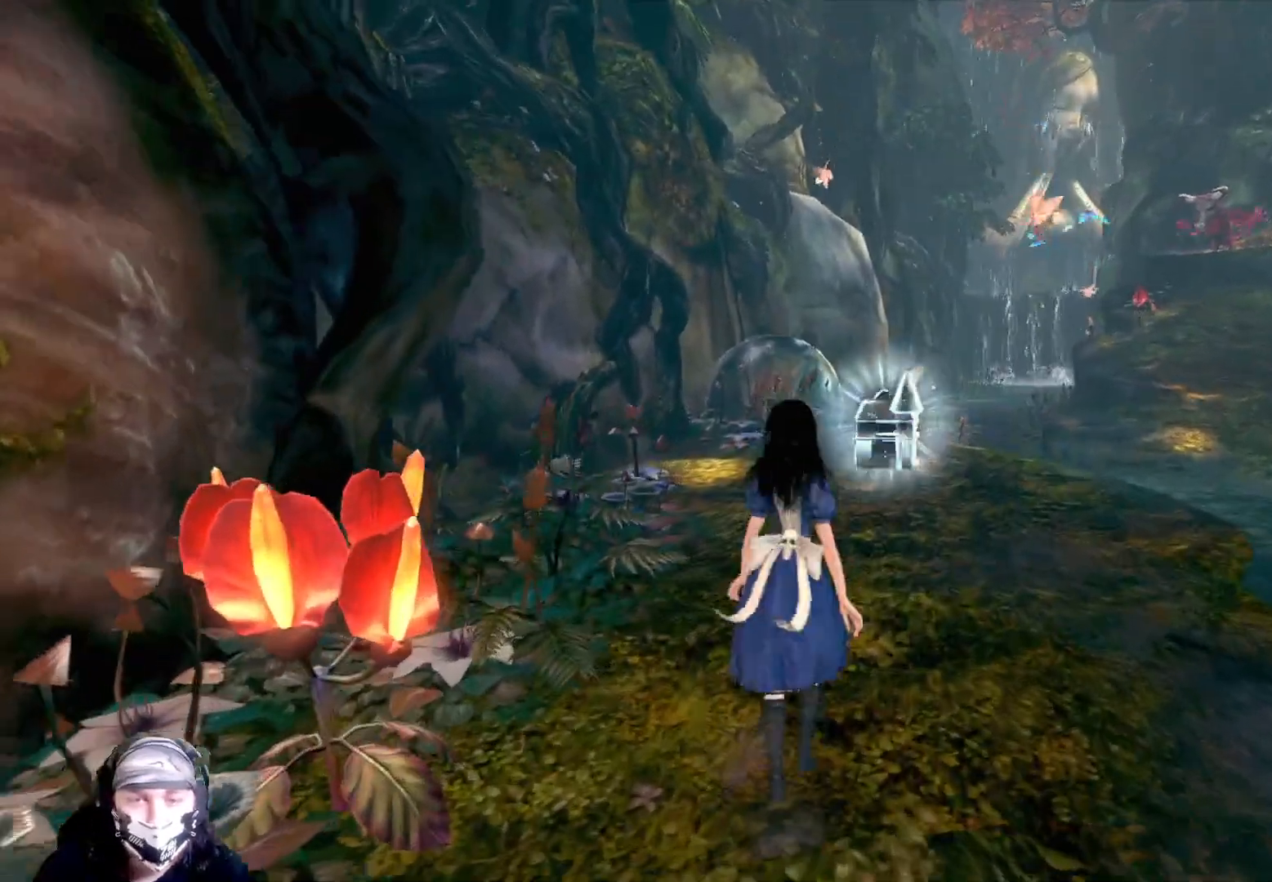
{"buttons": [], "left_stick": "up-right", "right_stick": "center", "events": []}
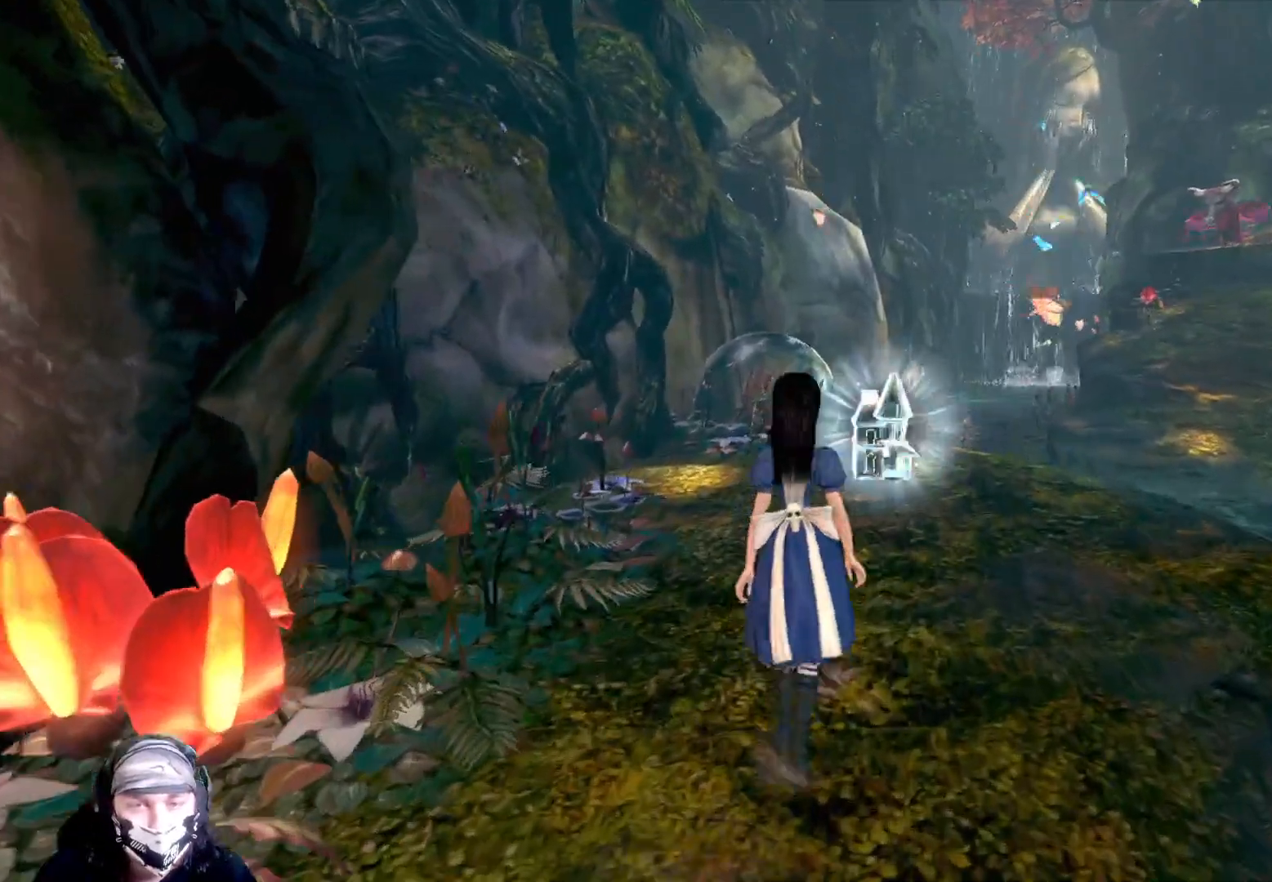
{"buttons": [], "left_stick": "up-right", "right_stick": "center", "events": []}
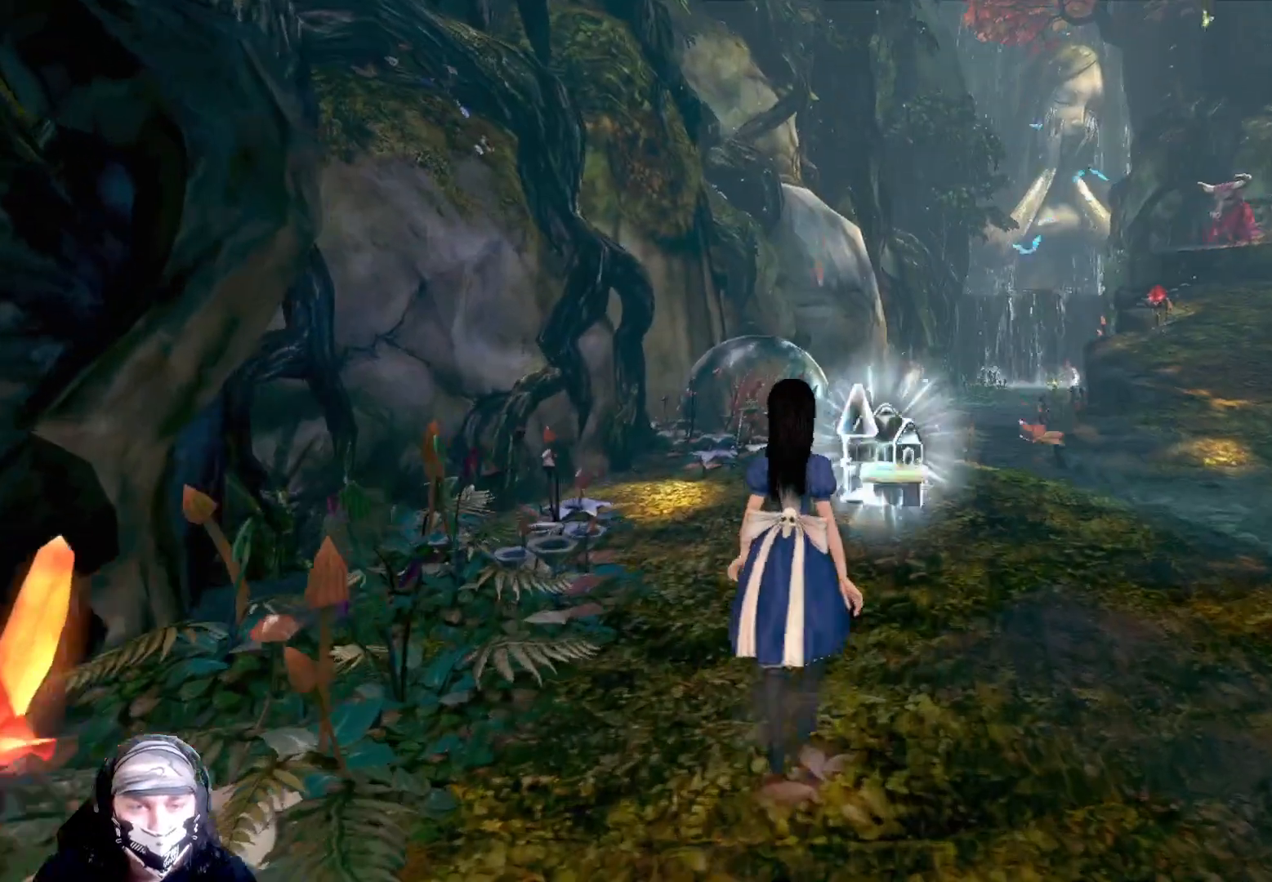
{"buttons": [], "left_stick": "up-right", "right_stick": "center", "events": []}
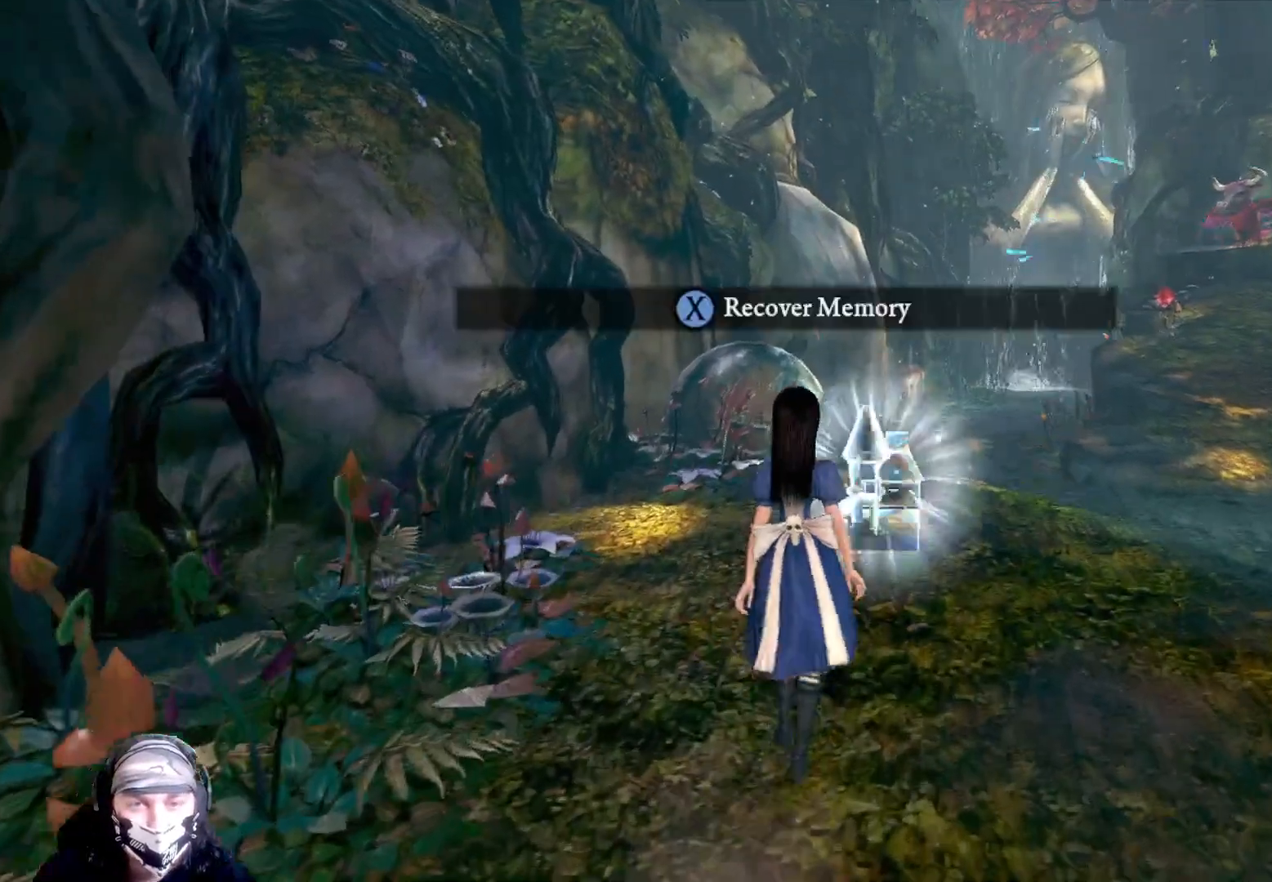
{"buttons": [], "left_stick": "up-right", "right_stick": "center", "events": []}
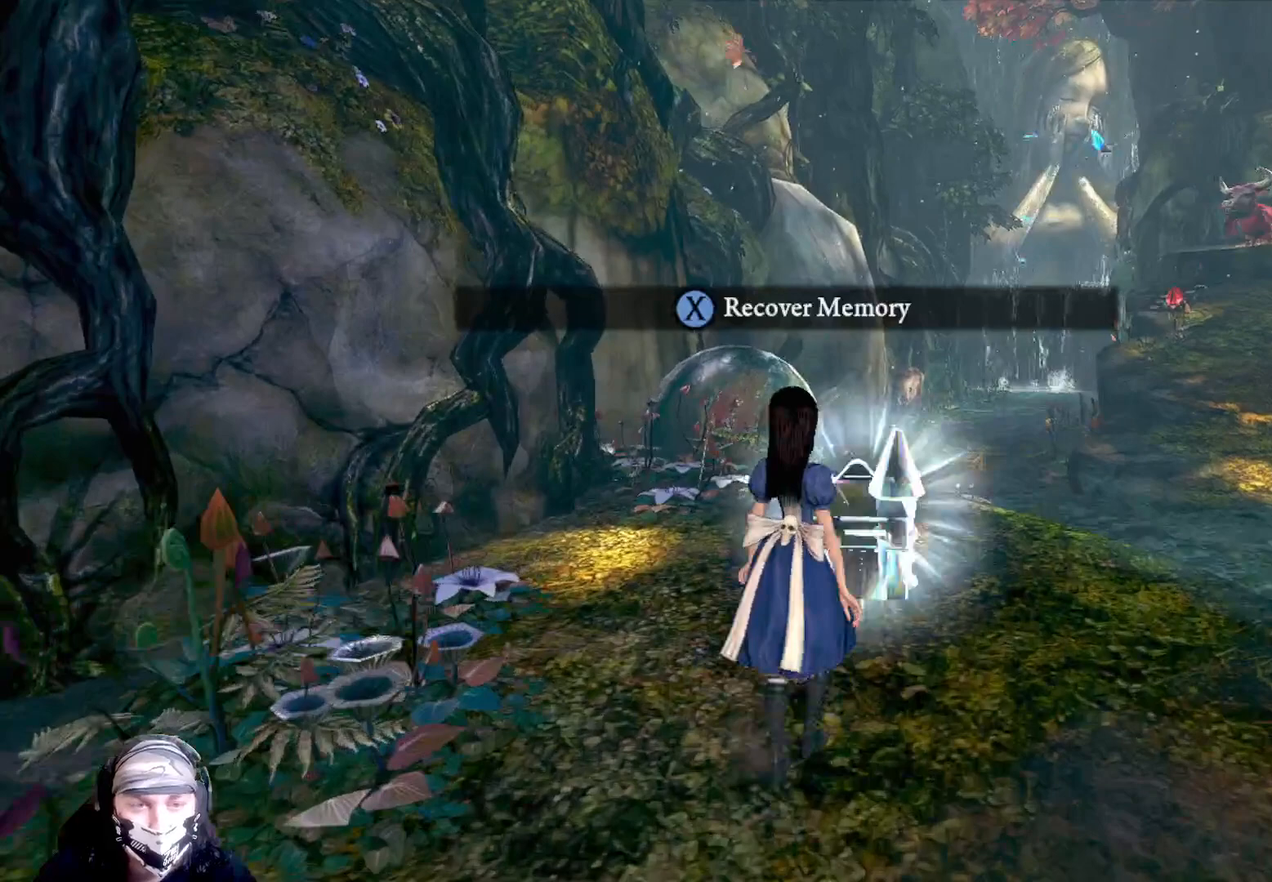
{"buttons": ["A"], "left_stick": "center", "right_stick": "center", "events": [[333, "left_stick", "center"], [433, "A", "down"]]}
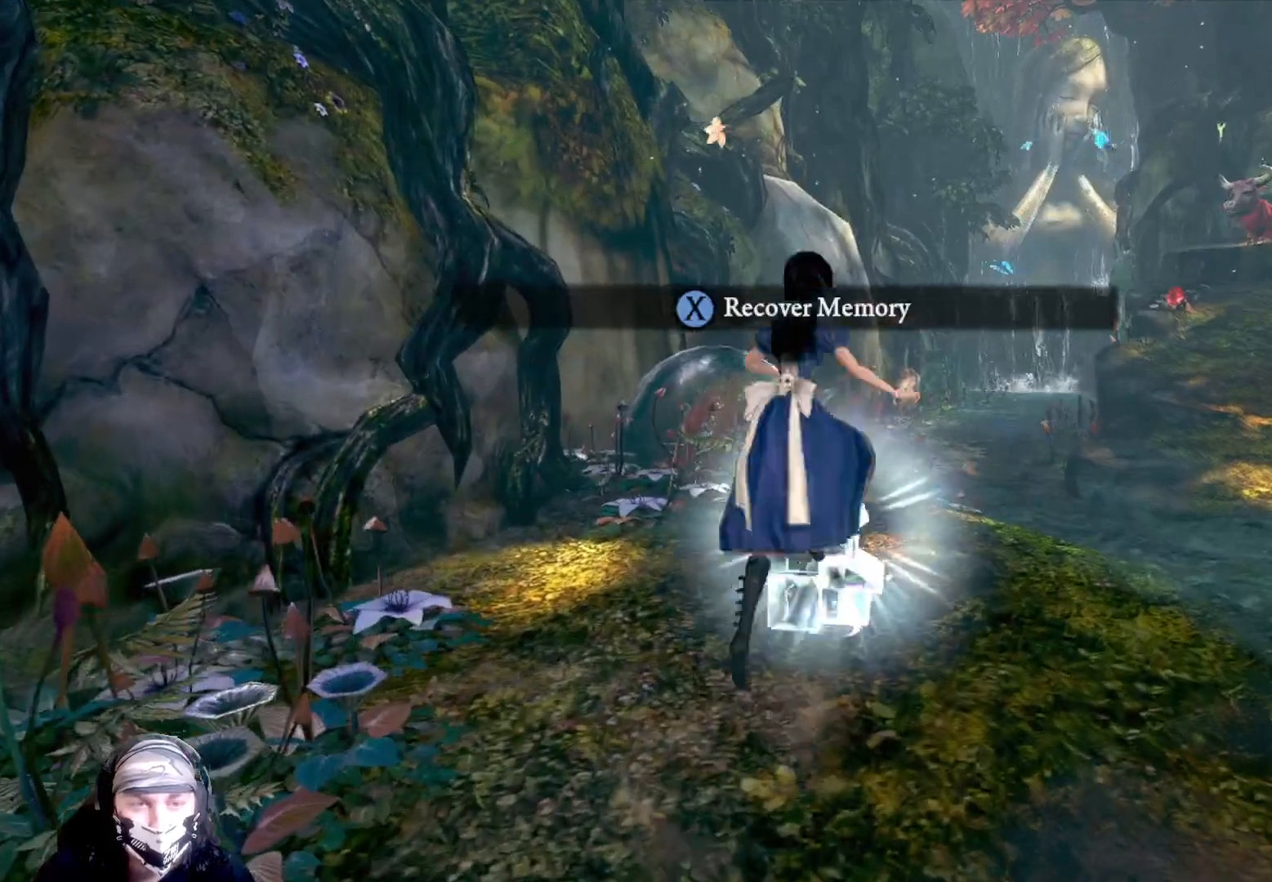
{"buttons": [], "left_stick": "center", "right_stick": "center", "events": [[100, "A", "up"]]}
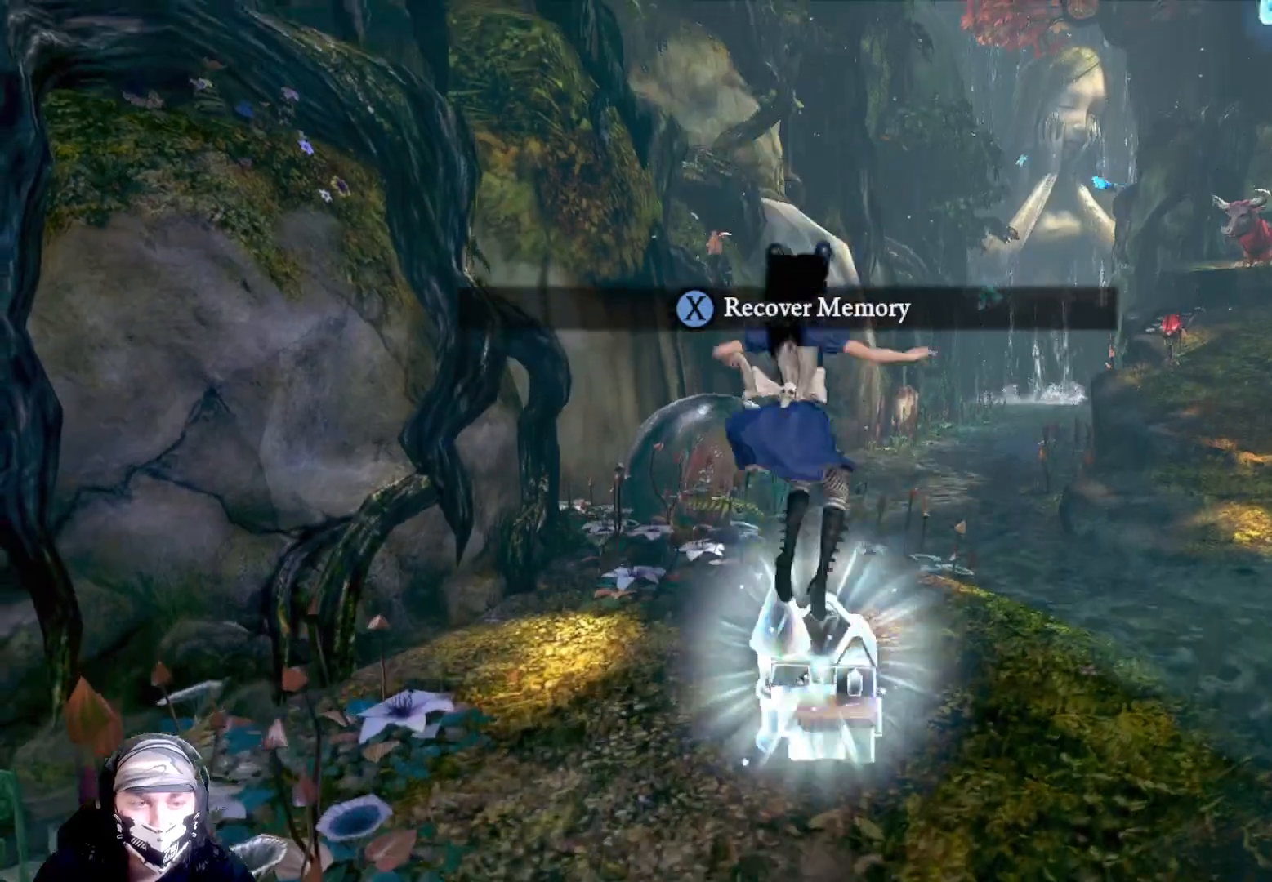
{"buttons": [], "left_stick": "center", "right_stick": "center", "events": []}
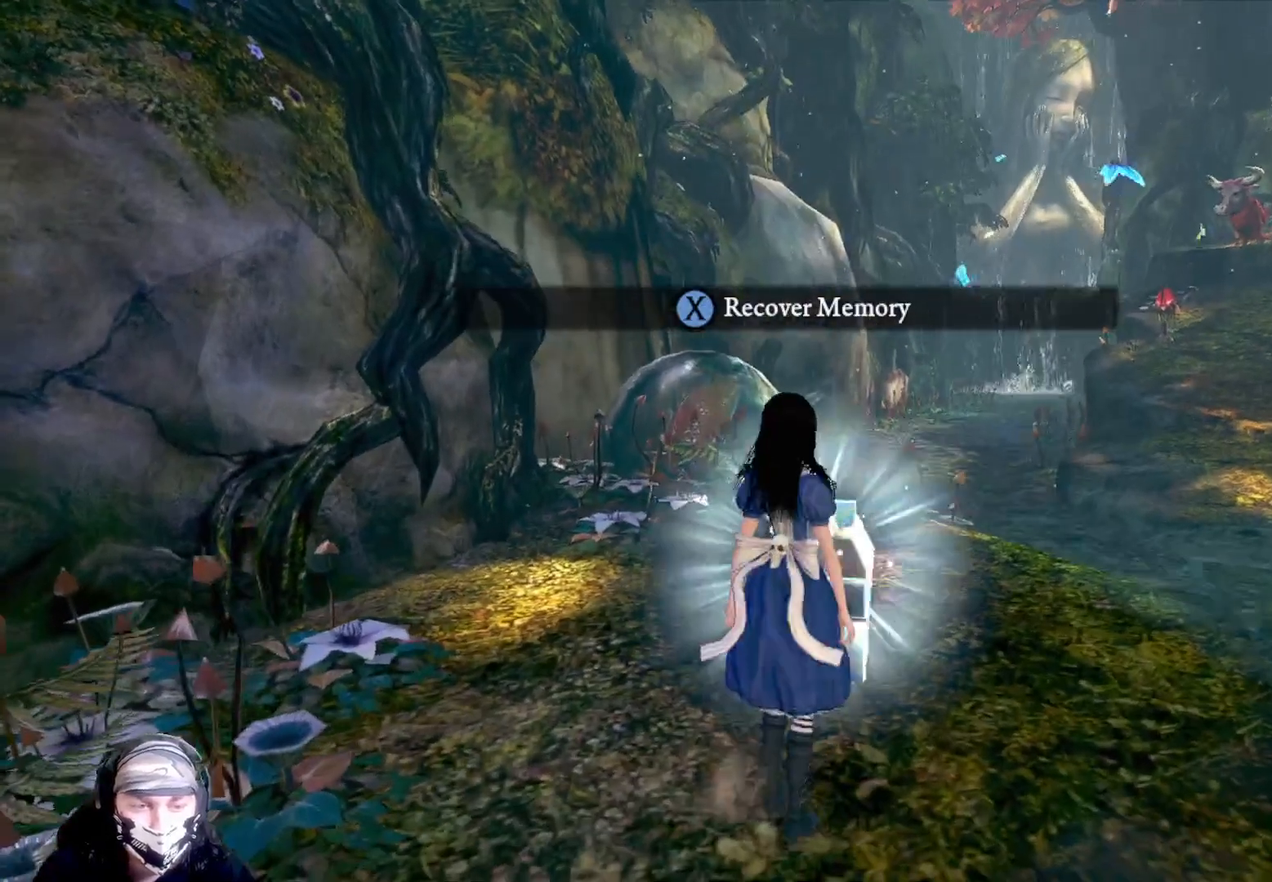
{"buttons": [], "left_stick": "center", "right_stick": "center", "events": [[67, "X", "down"], [267, "X", "up"]]}
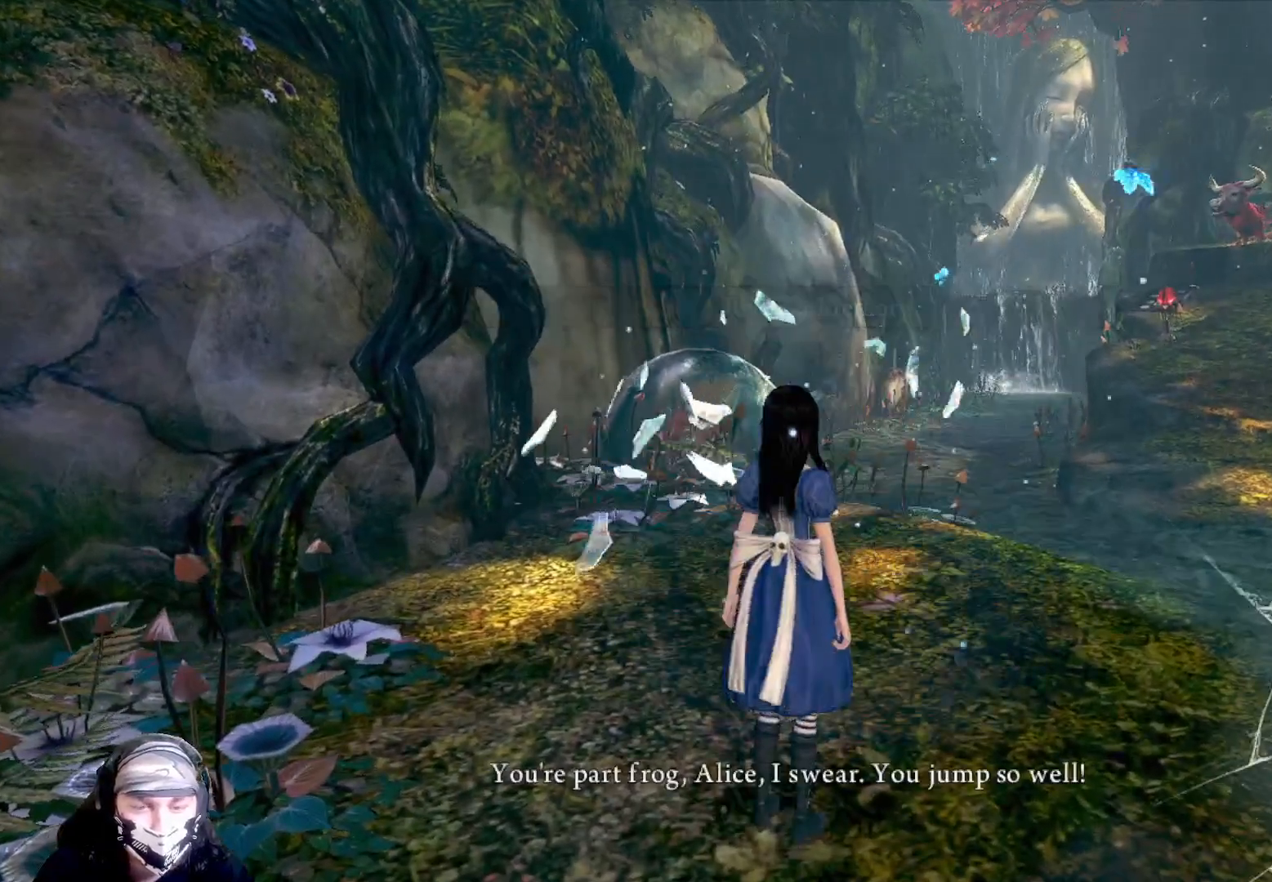
{"buttons": [], "left_stick": "center", "right_stick": "center", "events": []}
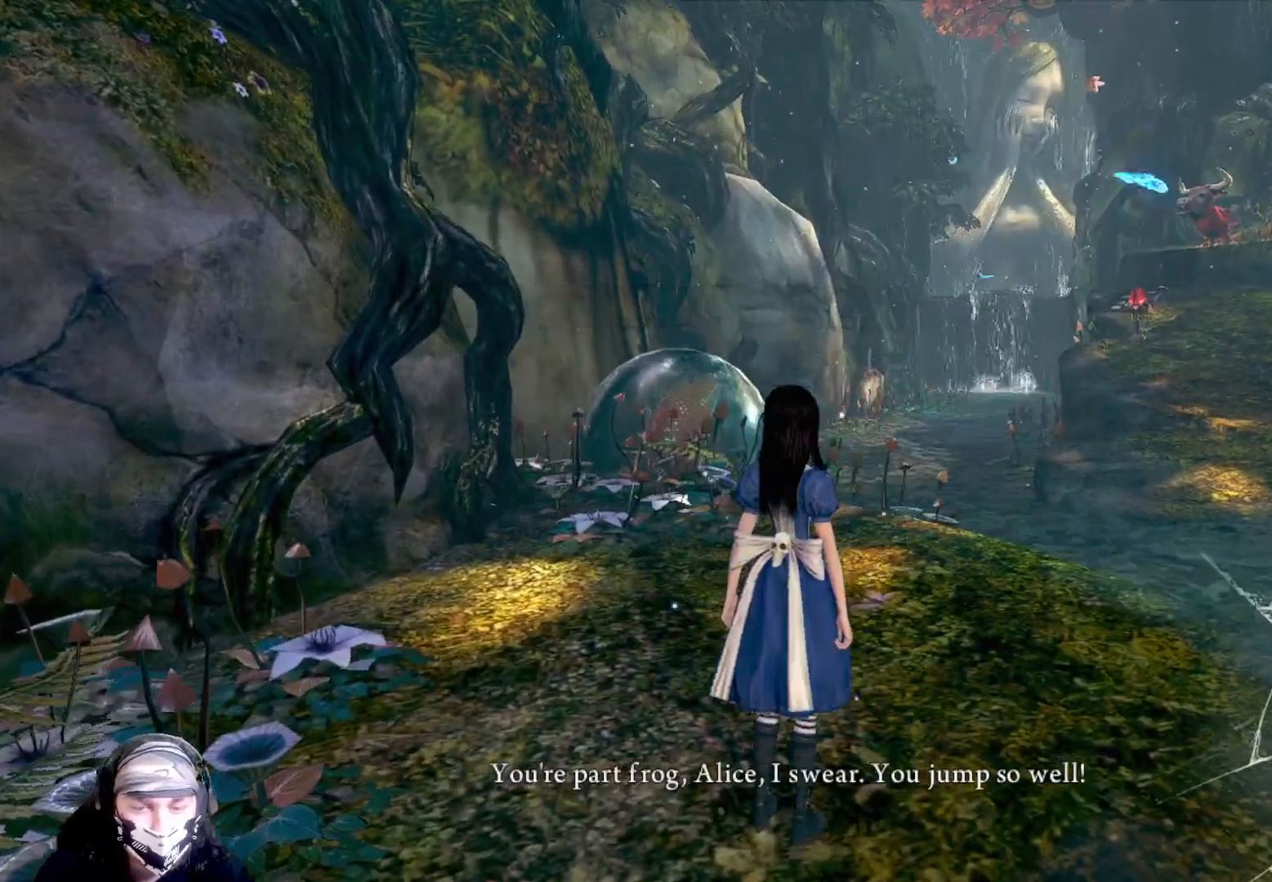
{"buttons": [], "left_stick": "center", "right_stick": "center", "events": []}
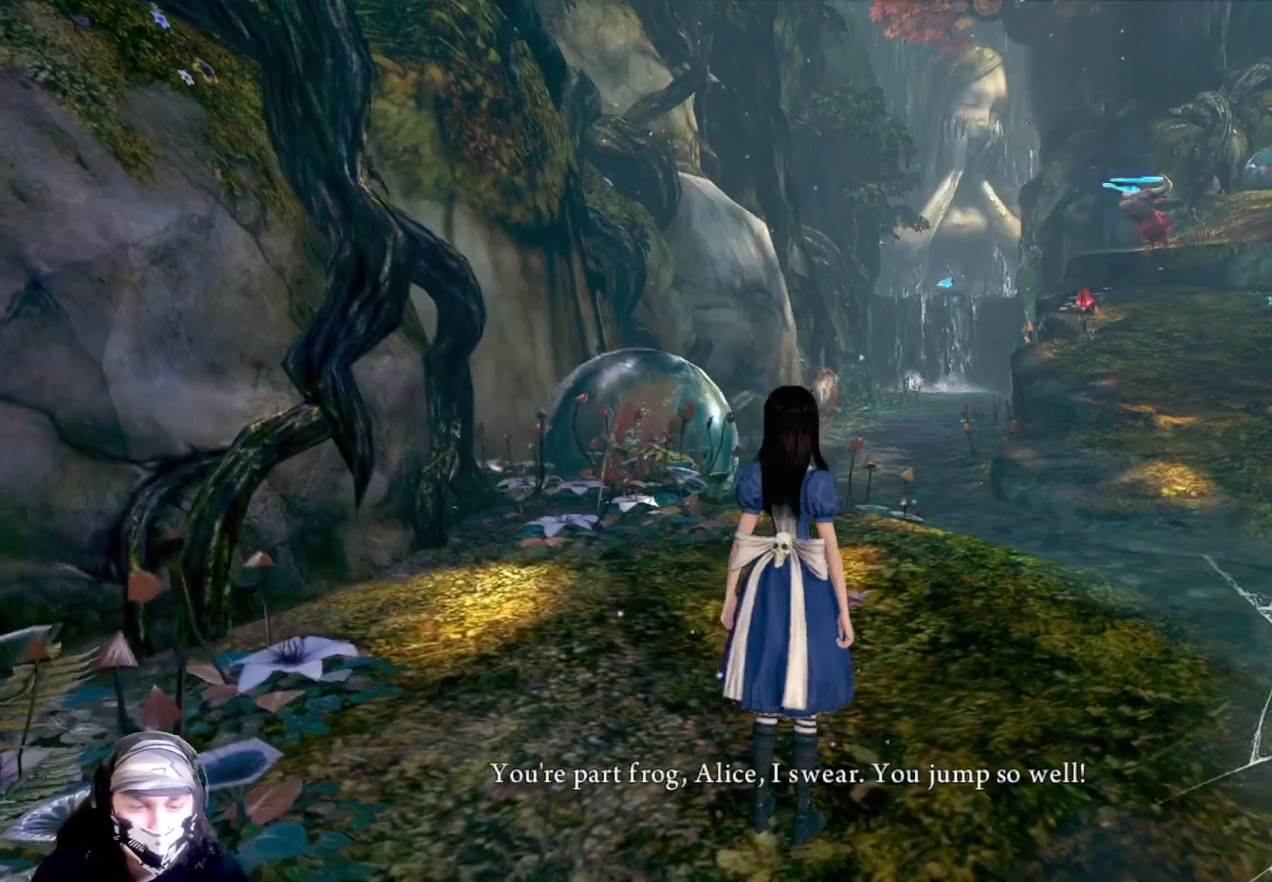
{"buttons": [], "left_stick": "center", "right_stick": "center", "events": []}
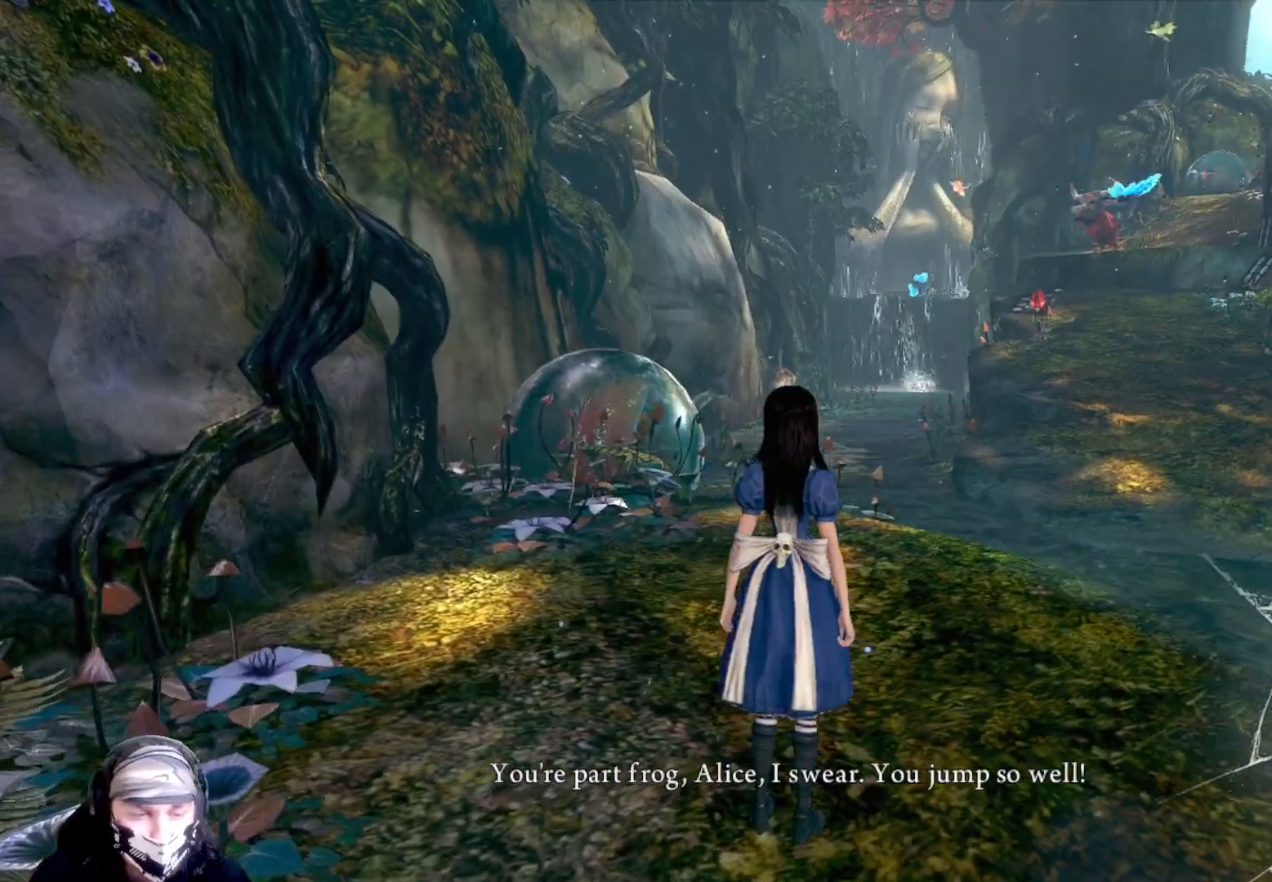
{"buttons": [], "left_stick": "center", "right_stick": "center", "events": []}
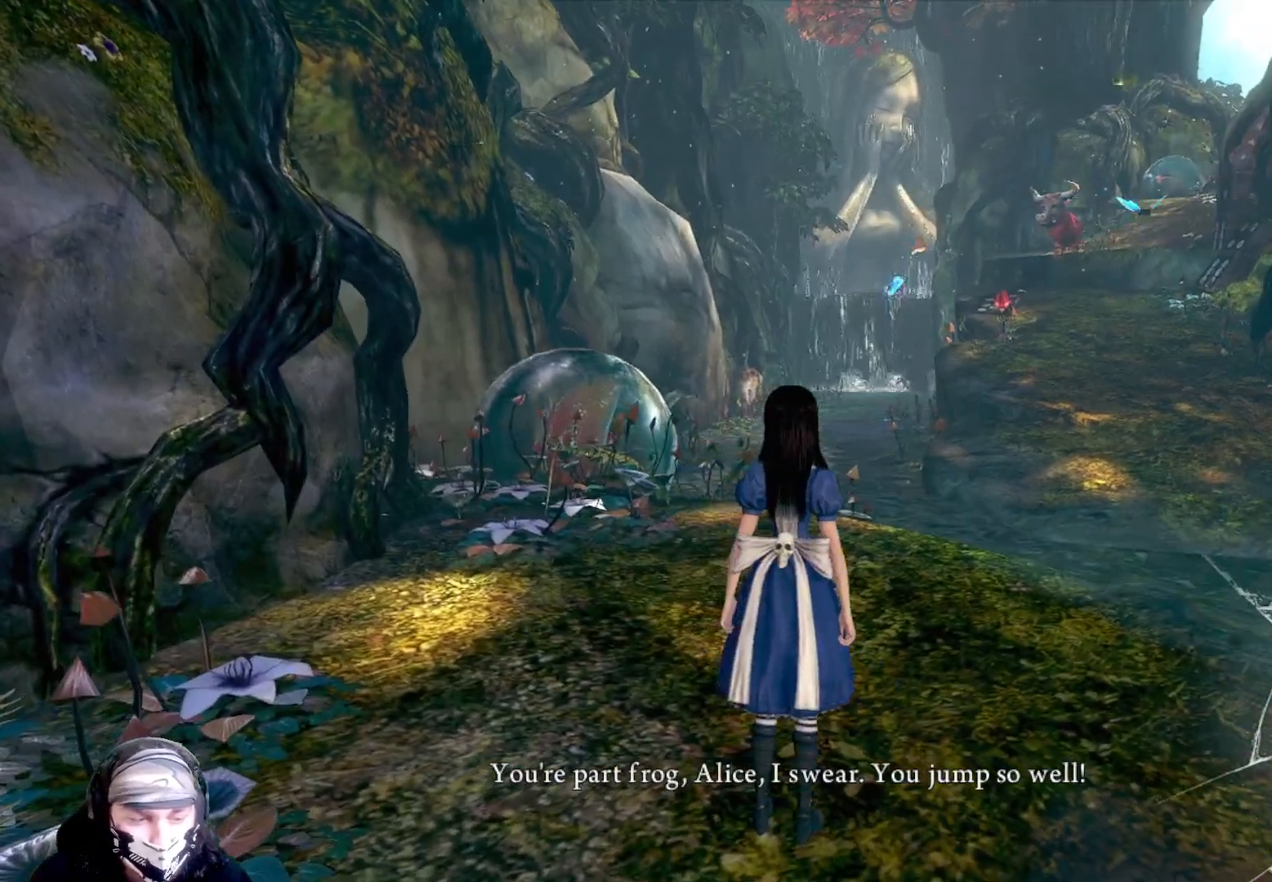
{"buttons": [], "left_stick": "center", "right_stick": "center", "events": []}
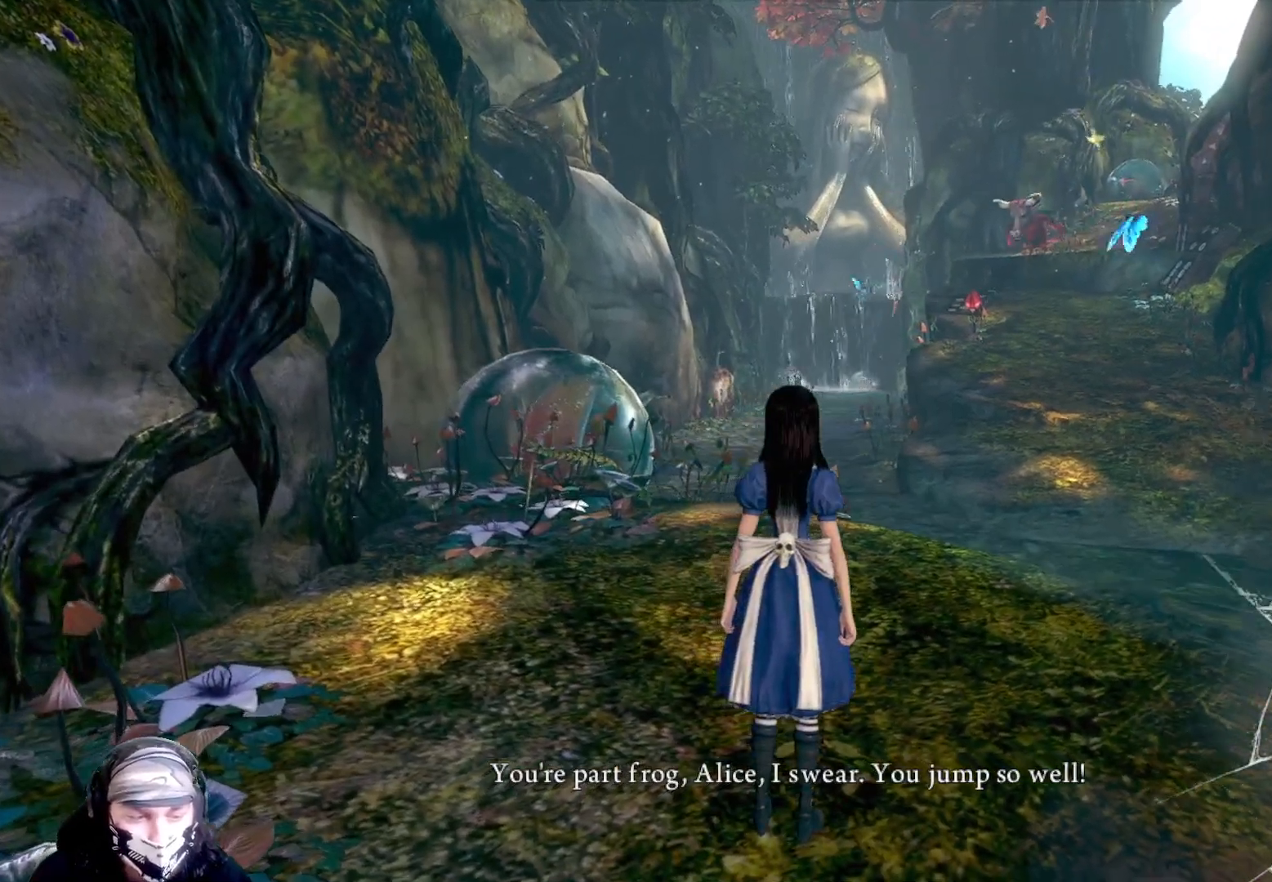
{"buttons": [], "left_stick": "center", "right_stick": "right", "events": [[233, "right_stick", "right"]]}
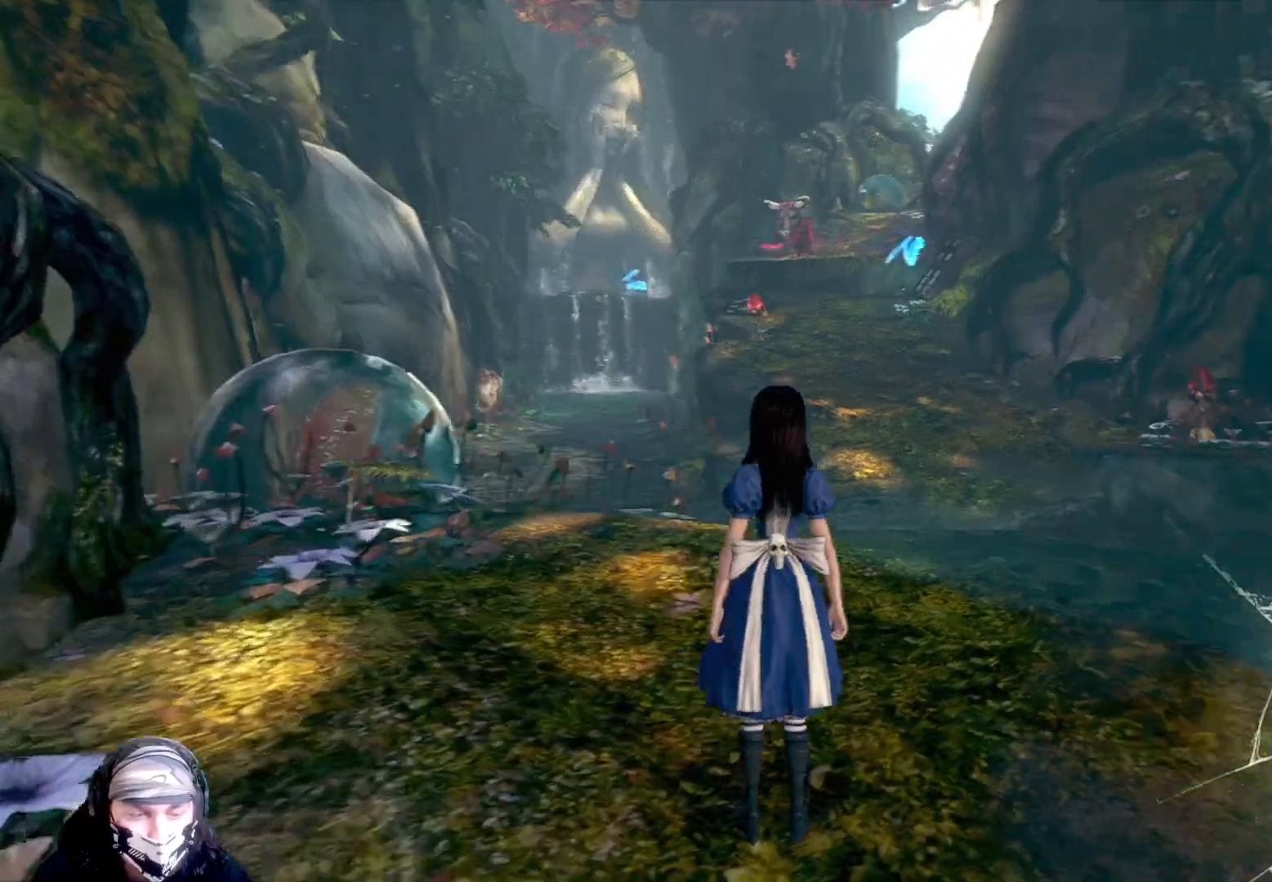
{"buttons": [], "left_stick": "center", "right_stick": "center", "events": [[67, "right_stick", "center"]]}
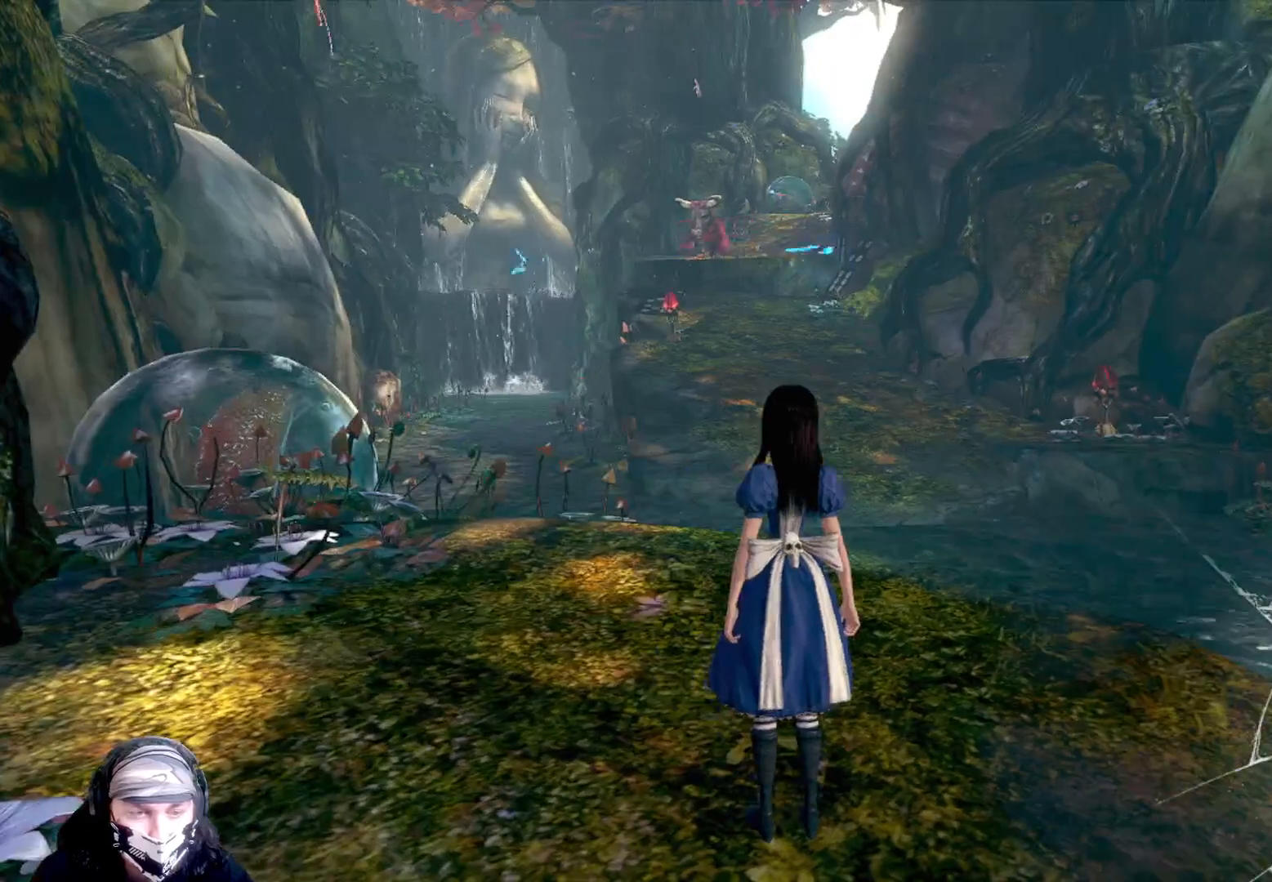
{"buttons": [], "left_stick": "center", "right_stick": "center", "events": []}
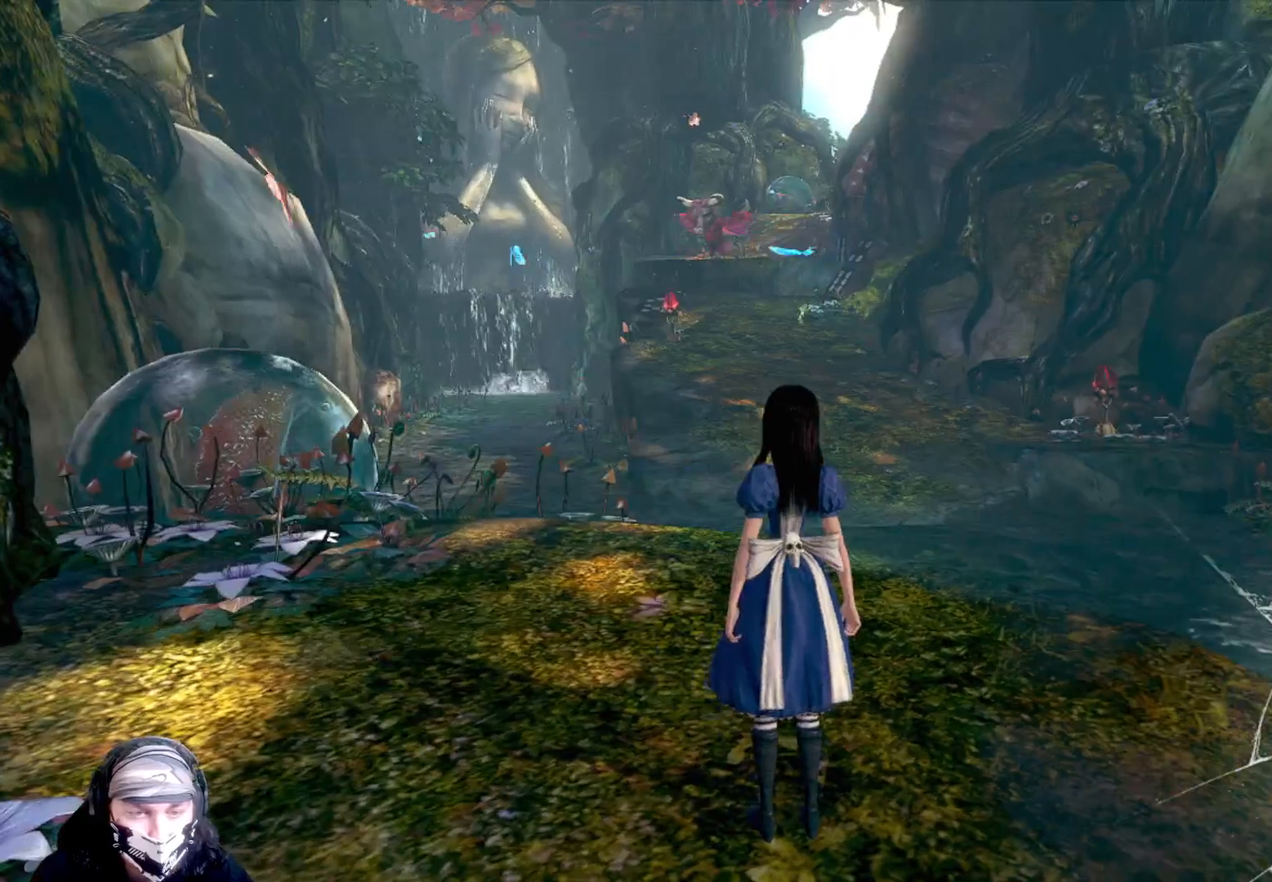
{"buttons": [], "left_stick": "up", "right_stick": "center", "events": [[67, "left_stick", "up"]]}
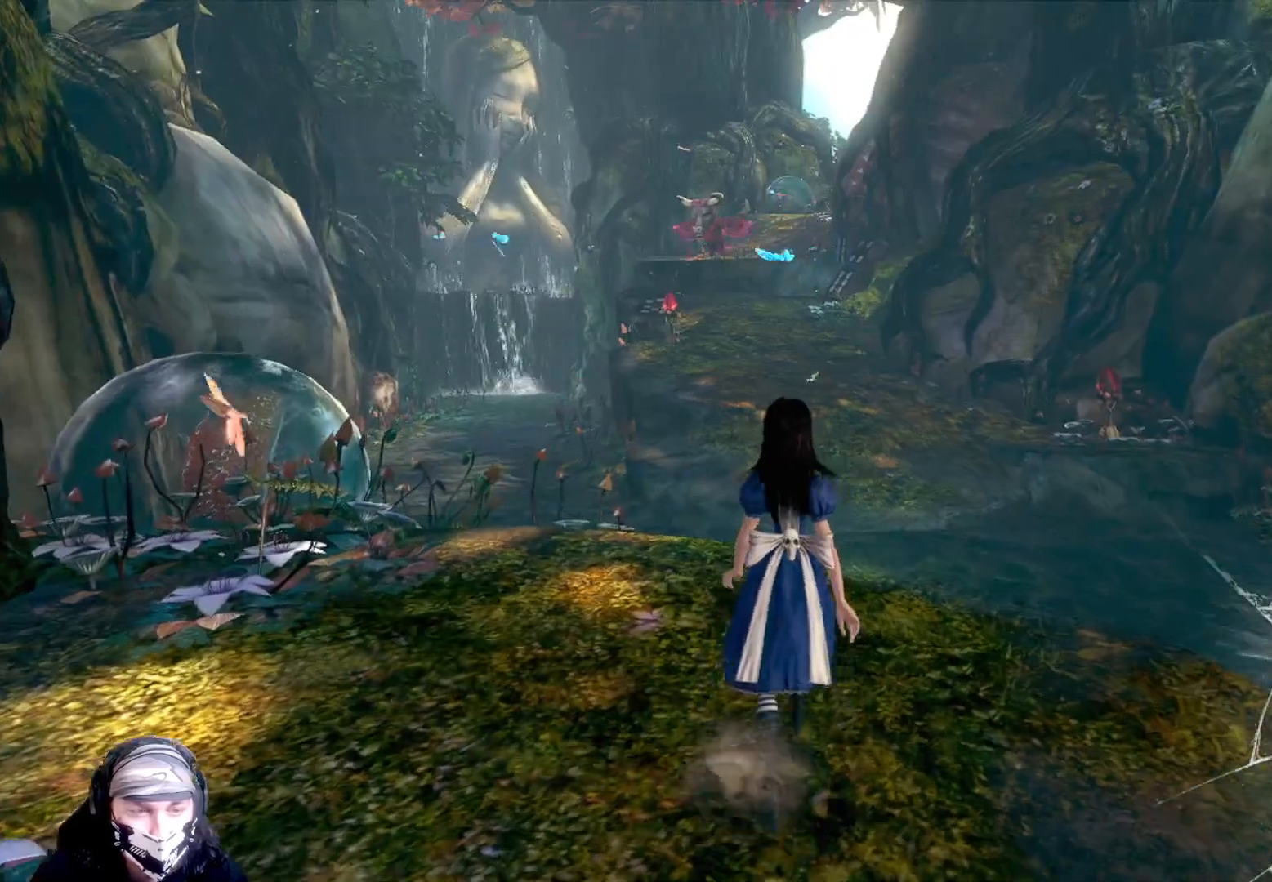
{"buttons": [], "left_stick": "up", "right_stick": "center", "events": []}
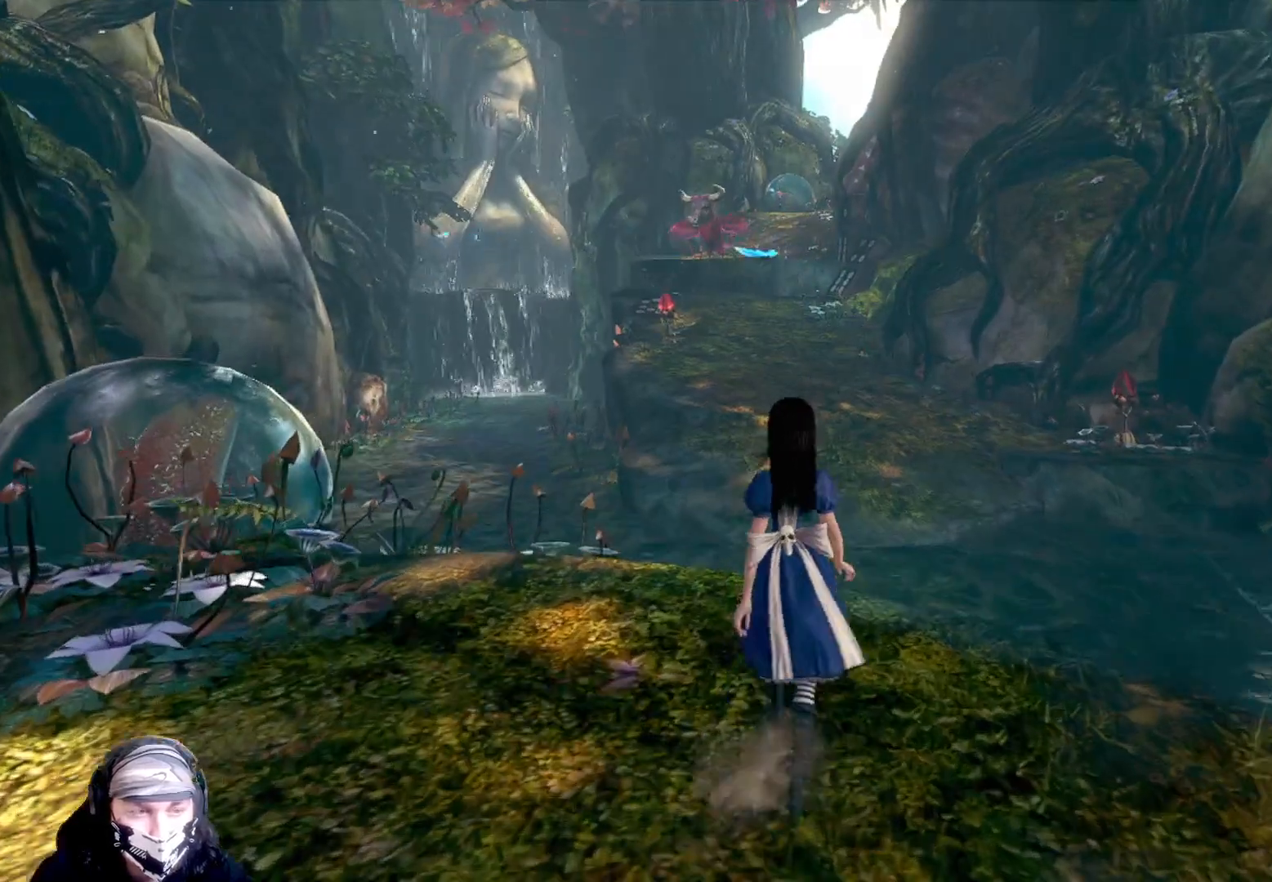
{"buttons": [], "left_stick": "up", "right_stick": "center", "events": []}
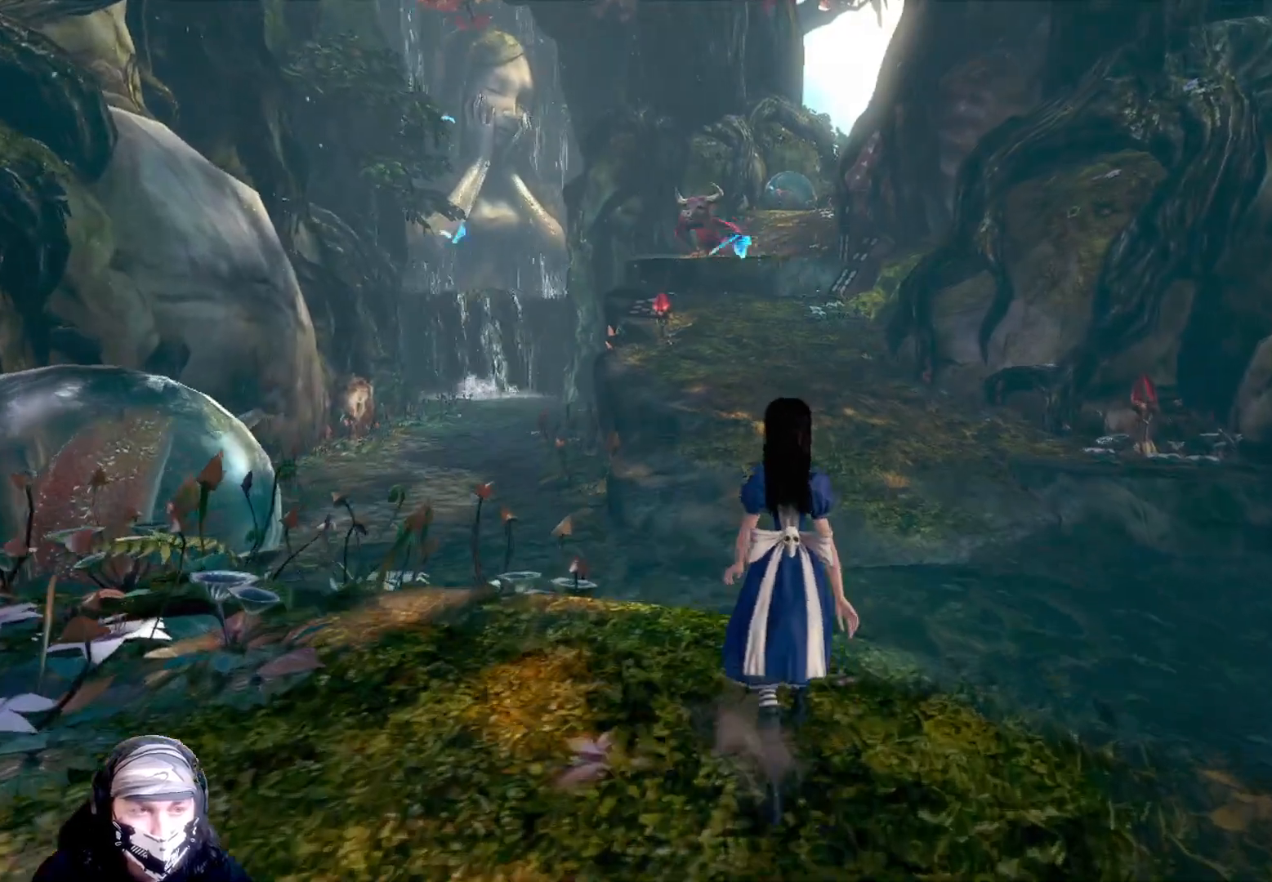
{"buttons": [], "left_stick": "up", "right_stick": "center", "events": []}
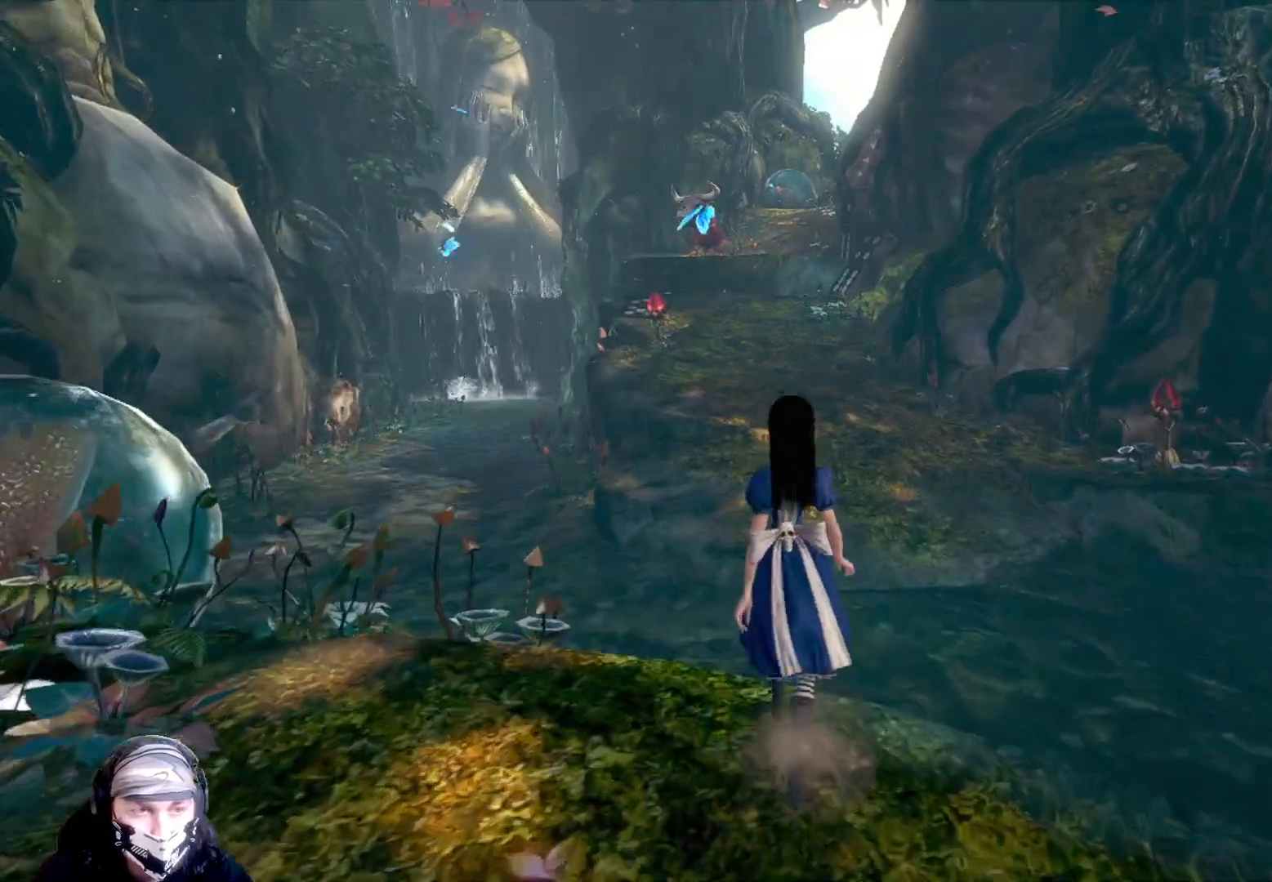
{"buttons": [], "left_stick": "up", "right_stick": "center", "events": []}